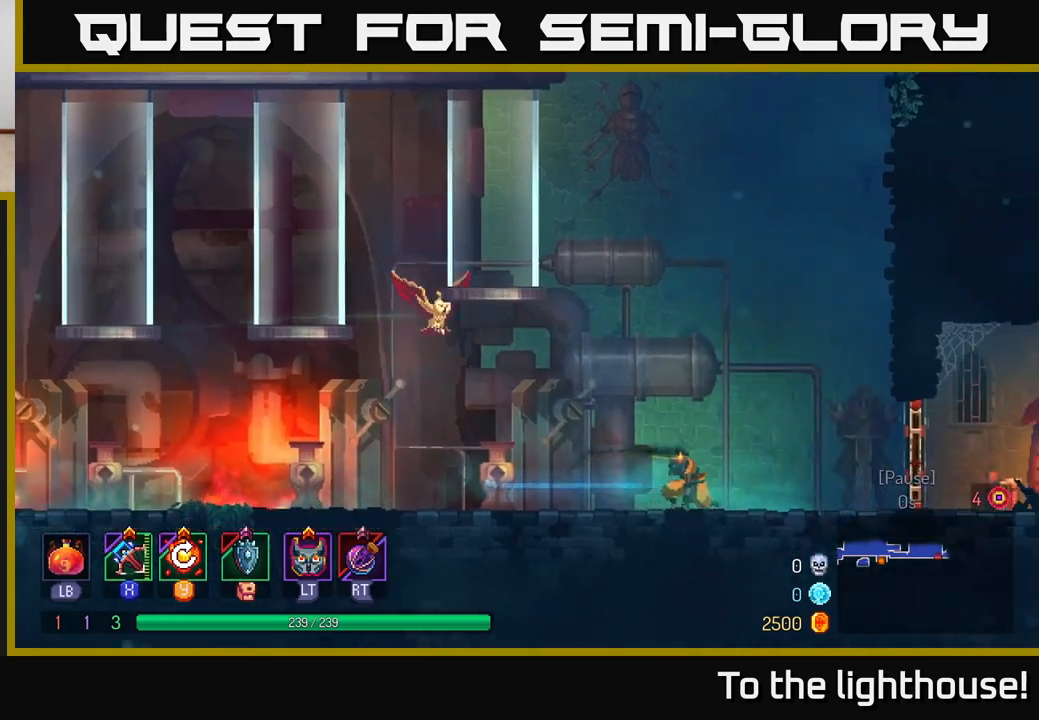
Gameplay with a controller (Xbox layout); each line is a JSON object with the inputs held at the frame after it. "events" lists button and stick changes between this image and that frame as [ms after this image, input, new state], when the widget could be followed in between.
{"buttons": ["B"], "left_stick": "right", "right_stick": "center", "events": [[83, "A", "down"], [167, "A", "up"], [433, "B", "down"]]}
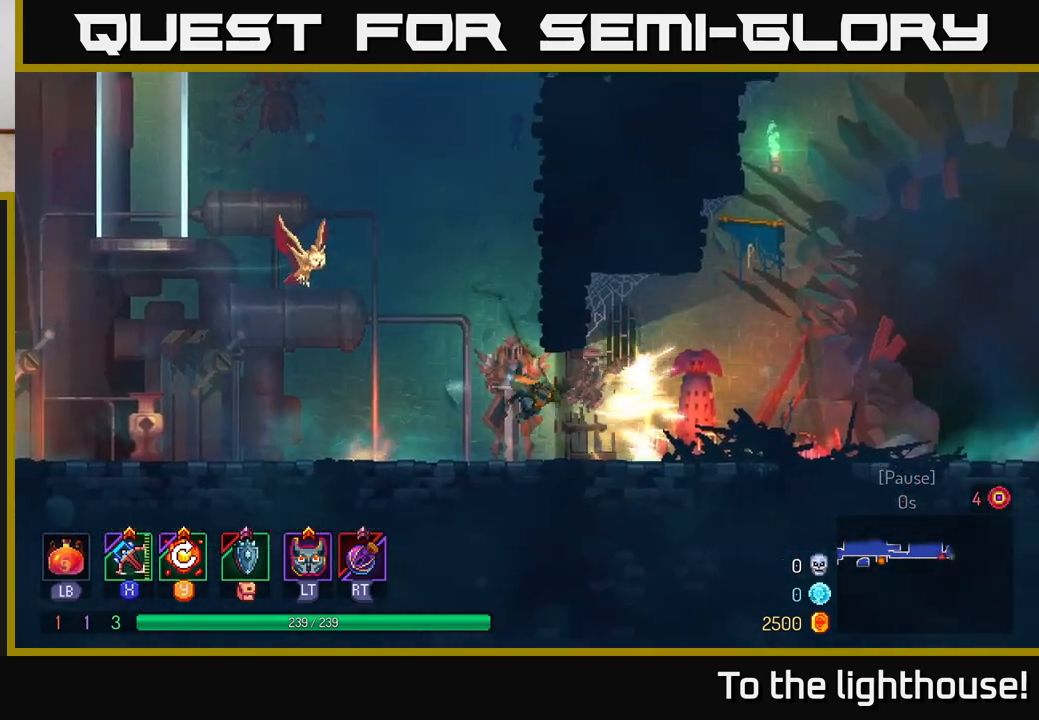
{"buttons": [], "left_stick": "right", "right_stick": "center", "events": [[50, "B", "up"], [167, "left_stick", "left"], [367, "left_stick", "right"]]}
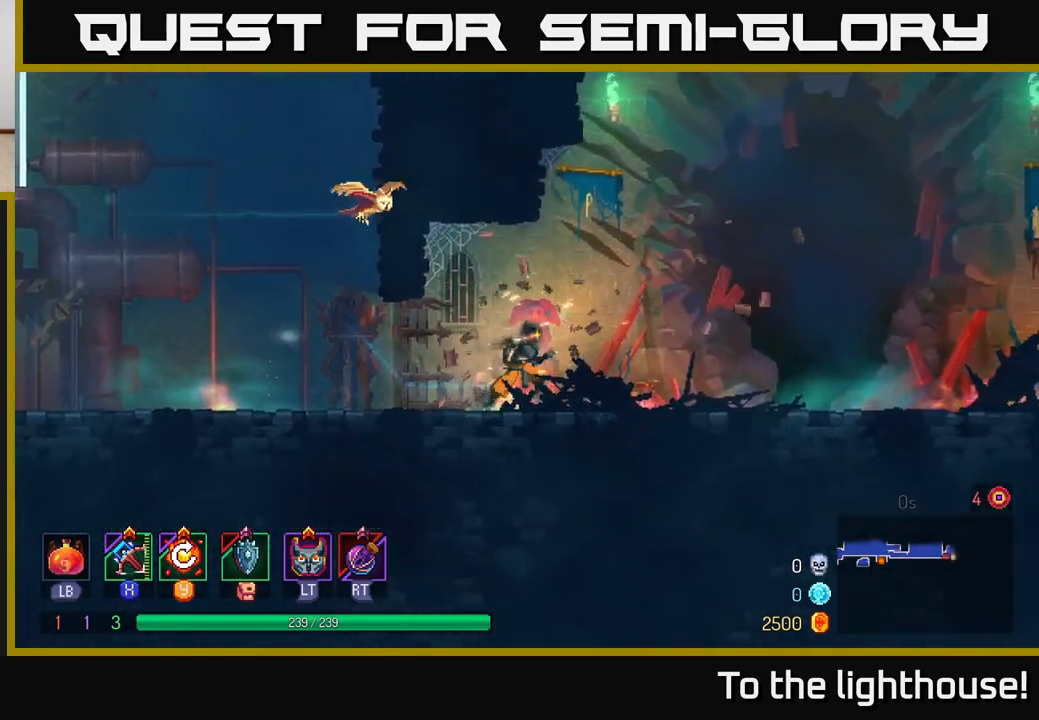
{"buttons": ["B"], "left_stick": "right", "right_stick": "center", "events": [[433, "B", "down"]]}
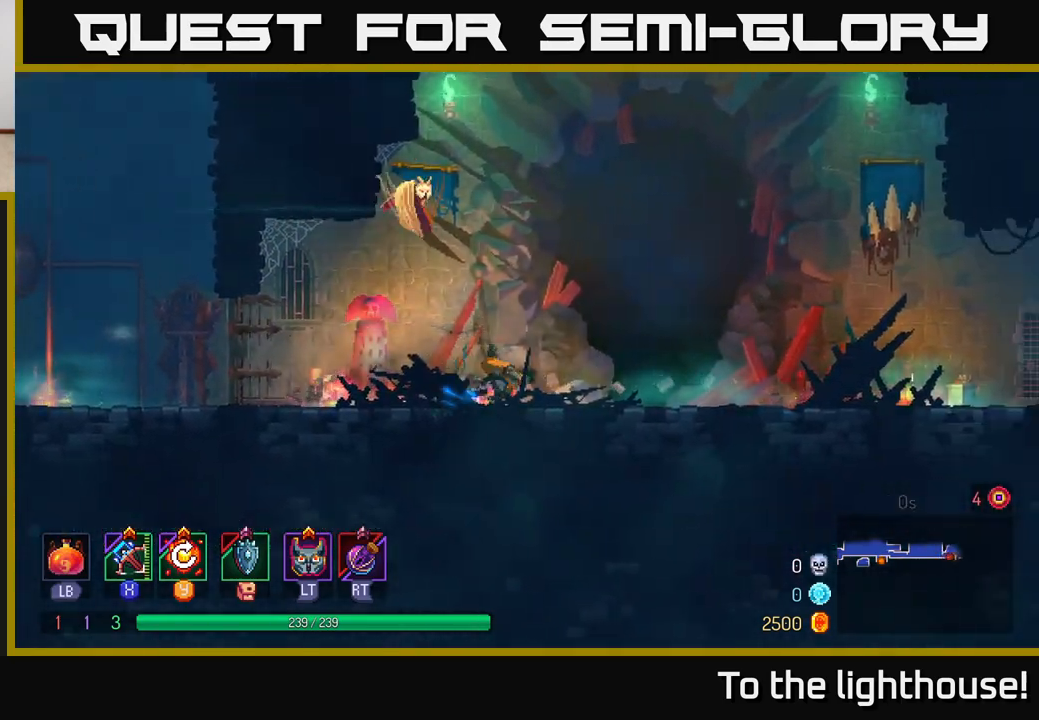
{"buttons": [], "left_stick": "right", "right_stick": "center", "events": [[133, "B", "up"]]}
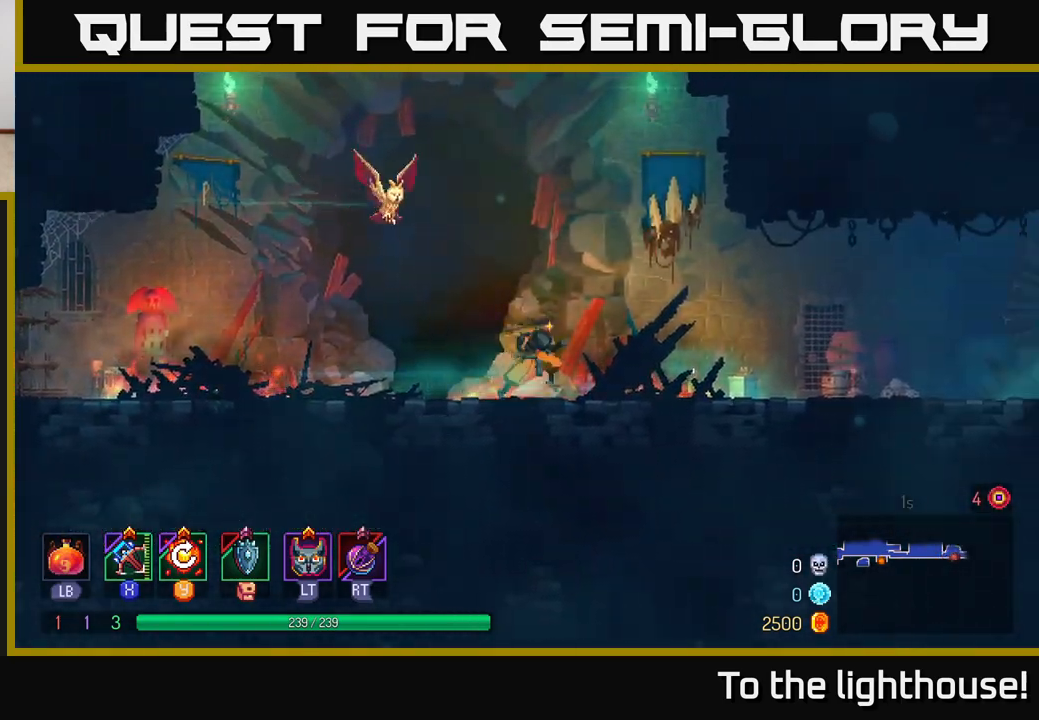
{"buttons": [], "left_stick": "right", "right_stick": "center", "events": []}
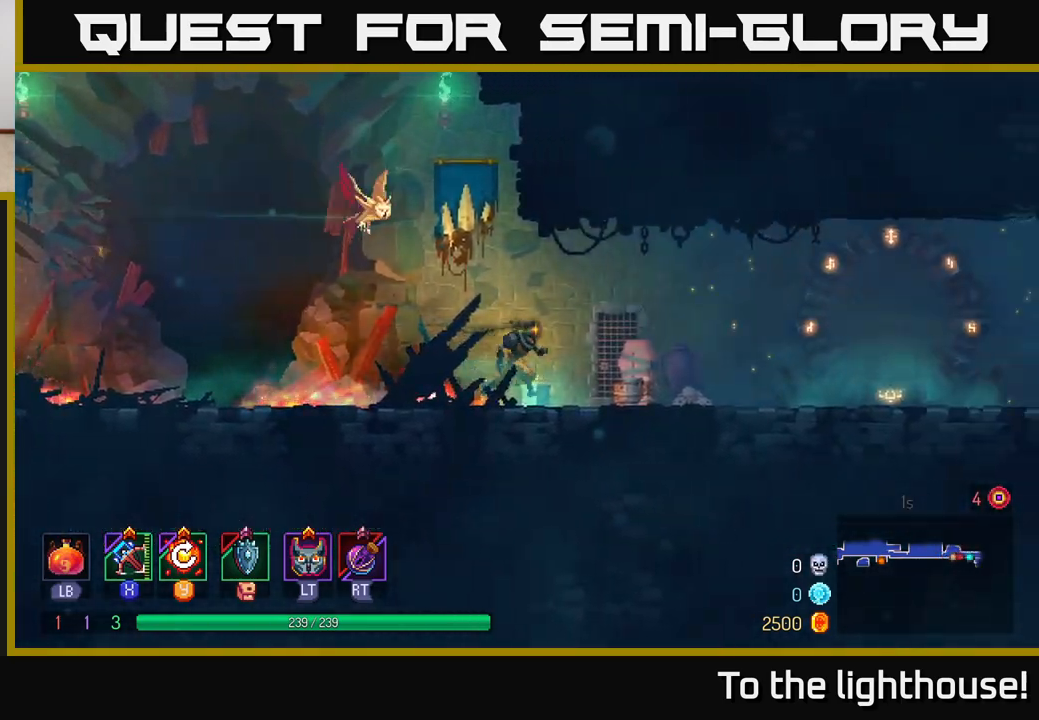
{"buttons": [], "left_stick": "right", "right_stick": "center", "events": [[67, "B", "down"], [350, "B", "up"]]}
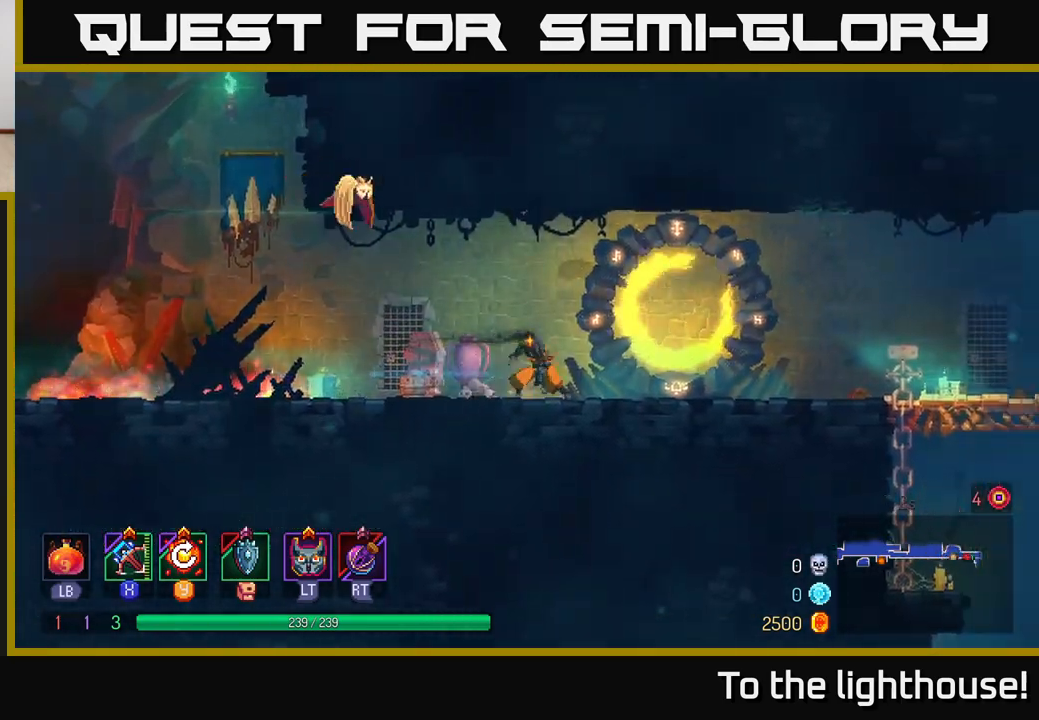
{"buttons": [], "left_stick": "right", "right_stick": "center", "events": []}
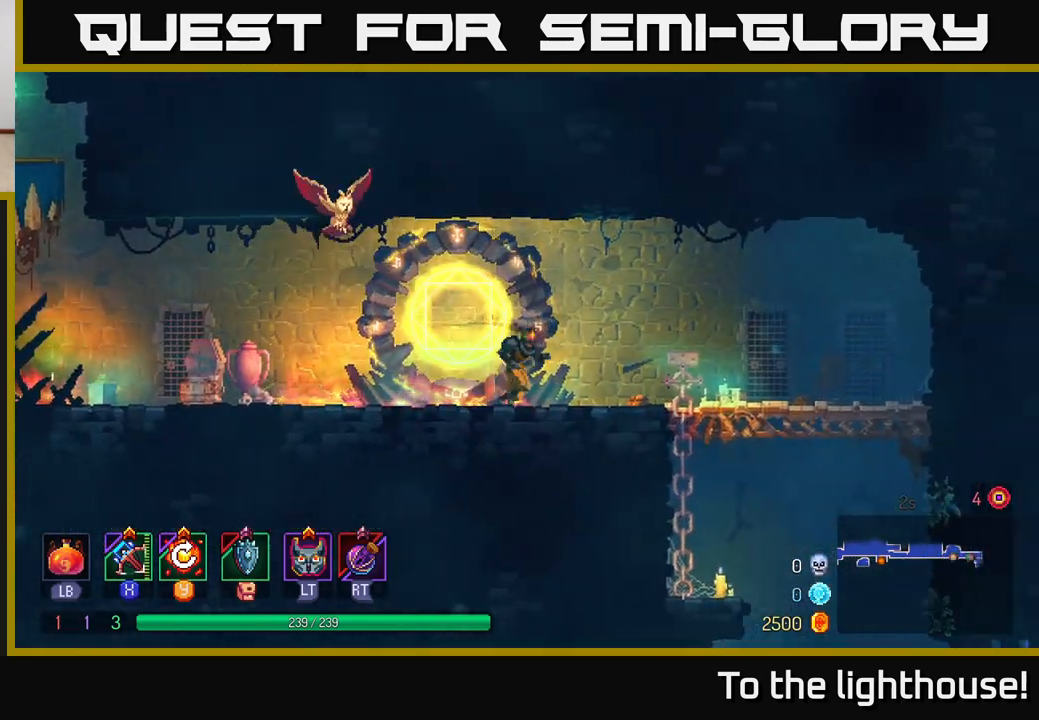
{"buttons": [], "left_stick": "right", "right_stick": "center", "events": [[50, "B", "down"], [133, "B", "up"], [217, "B", "down"], [350, "B", "up"]]}
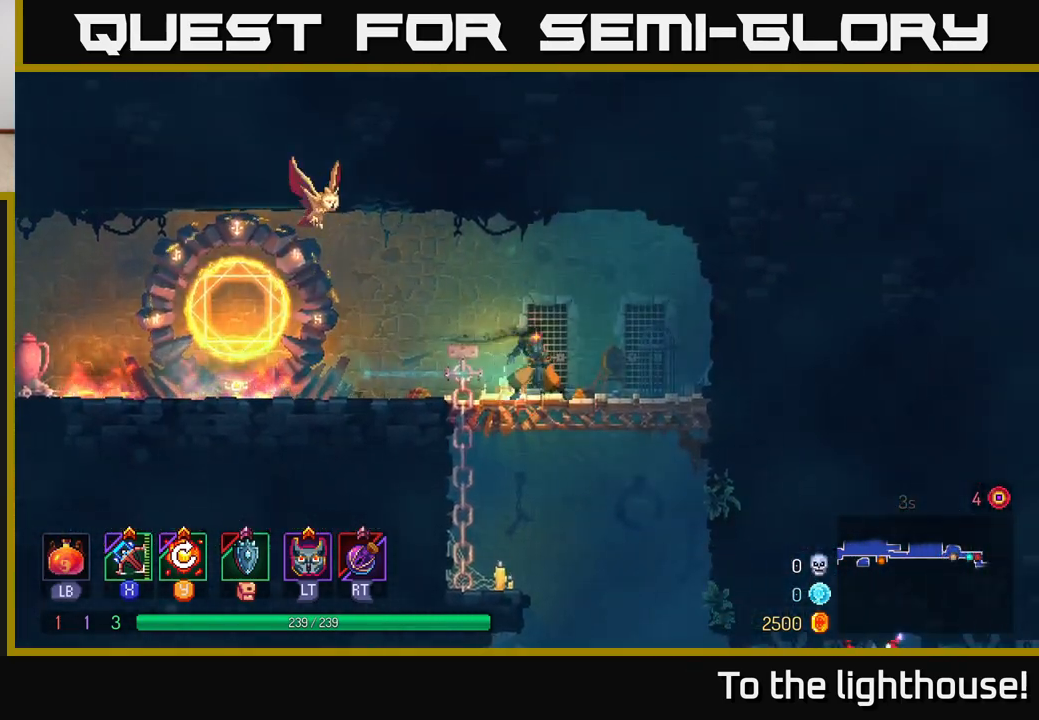
{"buttons": [], "left_stick": "down-right", "right_stick": "center", "events": [[267, "A", "down"], [283, "left_stick", "down"], [333, "A", "up"], [383, "A", "down"], [467, "A", "up"], [483, "left_stick", "down-right"]]}
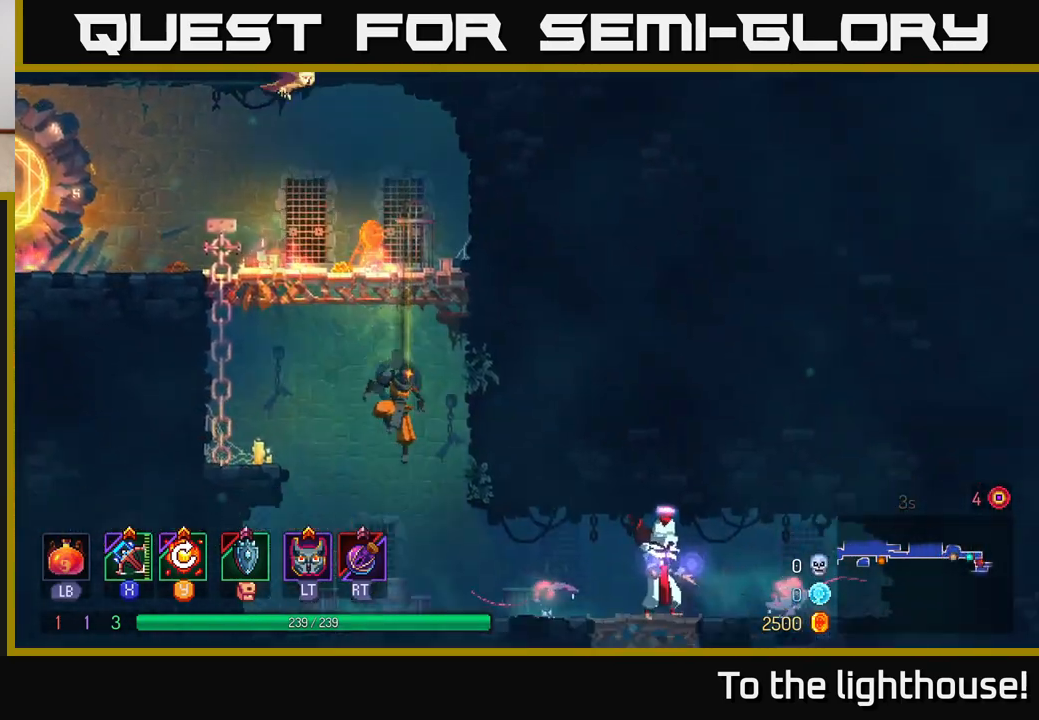
{"buttons": [], "left_stick": "right", "right_stick": "center", "events": [[33, "left_stick", "right"], [67, "B", "down"], [167, "B", "up"], [350, "X", "down"], [433, "X", "up"]]}
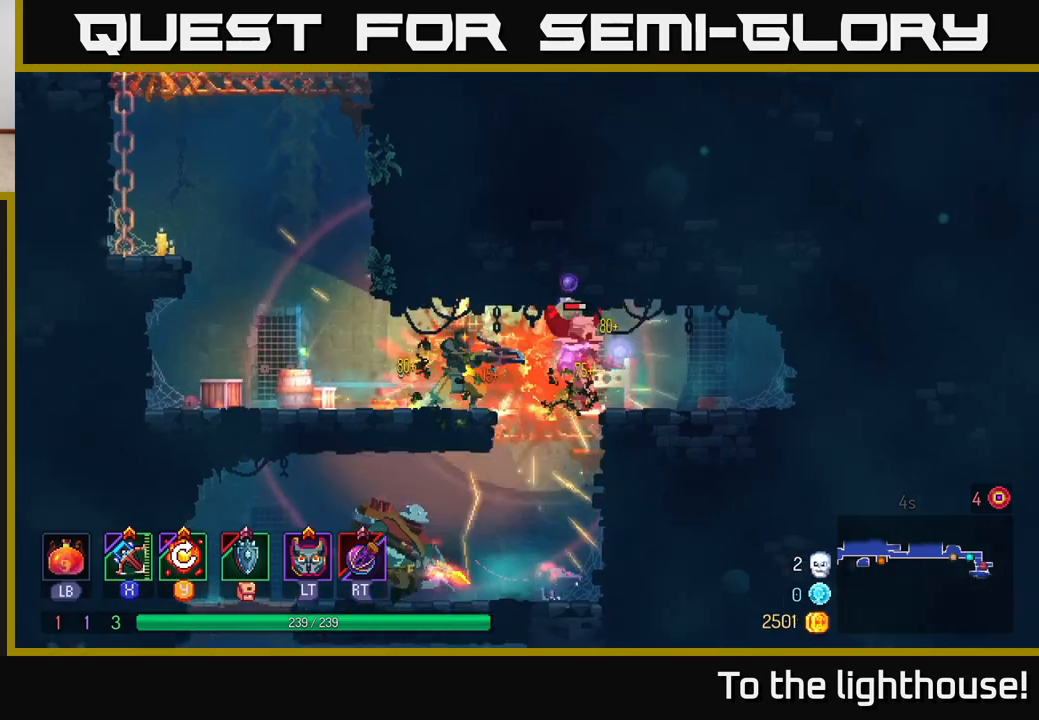
{"buttons": [], "left_stick": "down", "right_stick": "center", "events": [[100, "left_stick", "down"]]}
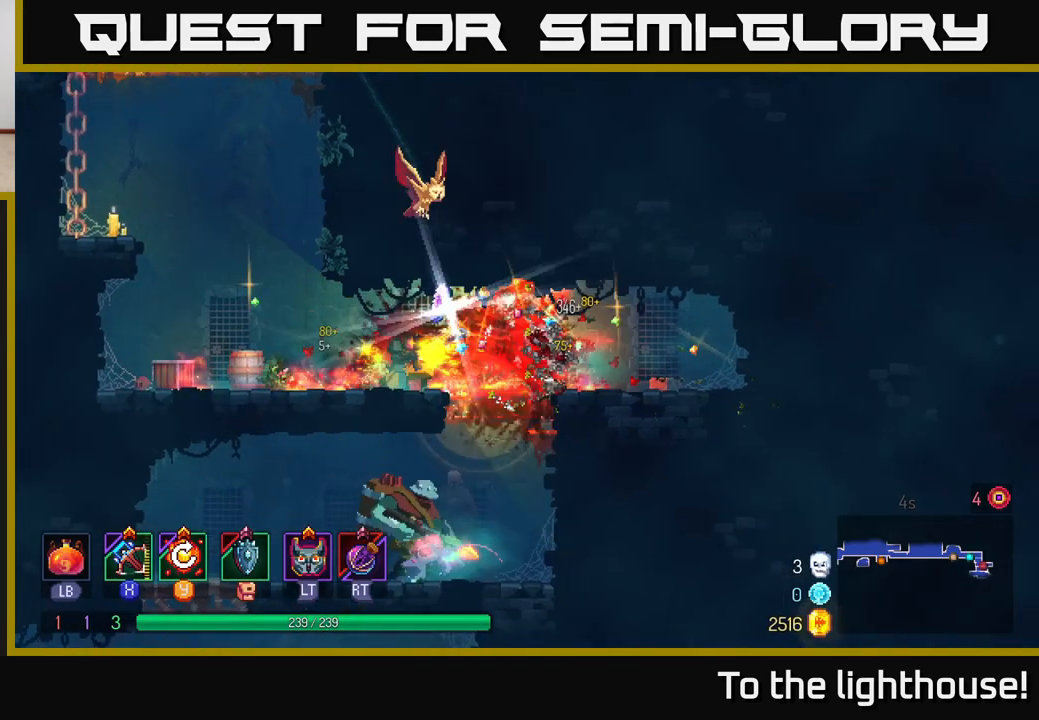
{"buttons": ["A"], "left_stick": "down", "right_stick": "center", "events": [[83, "left_stick", "center"], [250, "left_stick", "right"], [433, "left_stick", "down"], [500, "A", "down"]]}
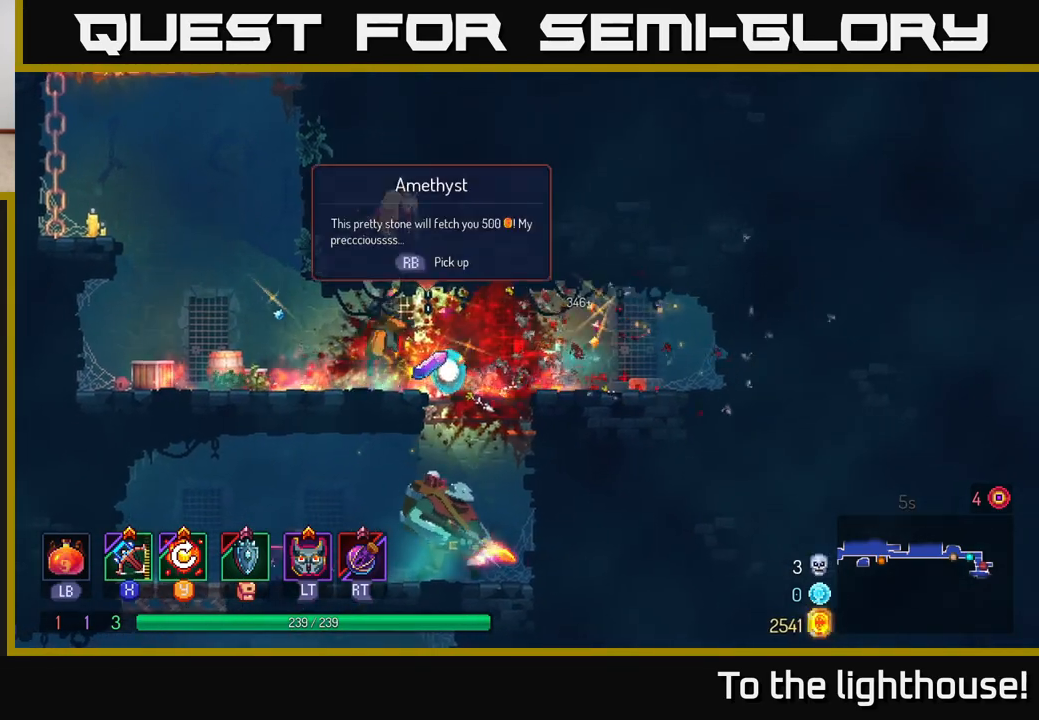
{"buttons": [], "left_stick": "down", "right_stick": "center", "events": [[33, "A", "up"], [183, "left_stick", "right"], [350, "left_stick", "down"]]}
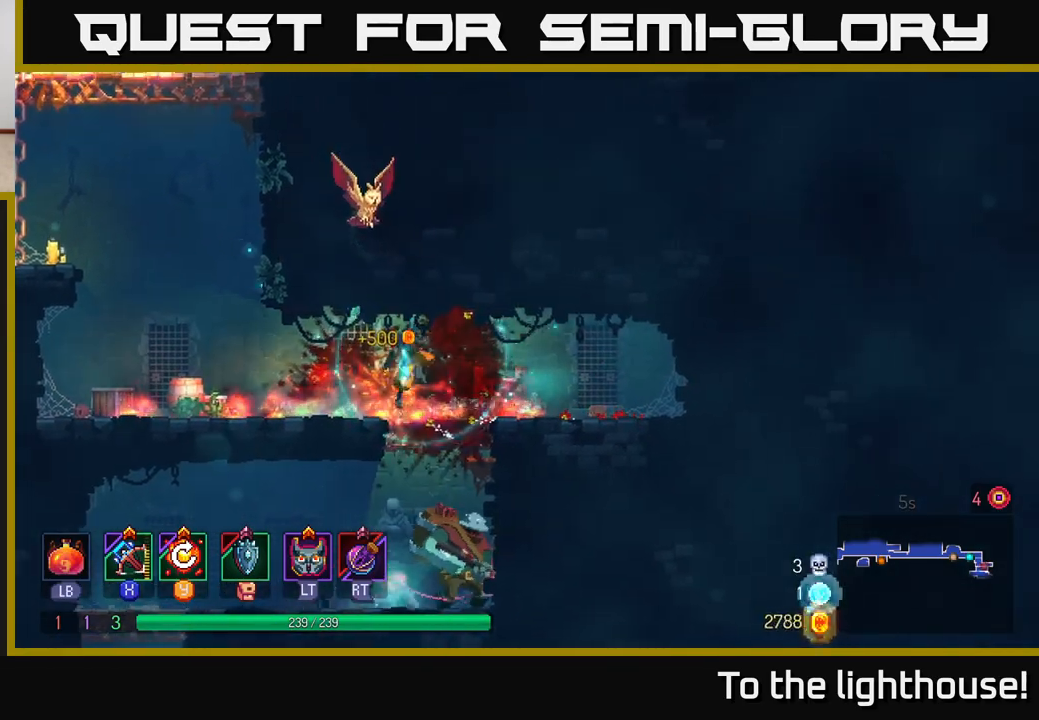
{"buttons": [], "left_stick": "center", "right_stick": "center", "events": [[17, "A", "down"], [83, "A", "up"], [133, "A", "down"], [217, "A", "up"], [417, "left_stick", "center"]]}
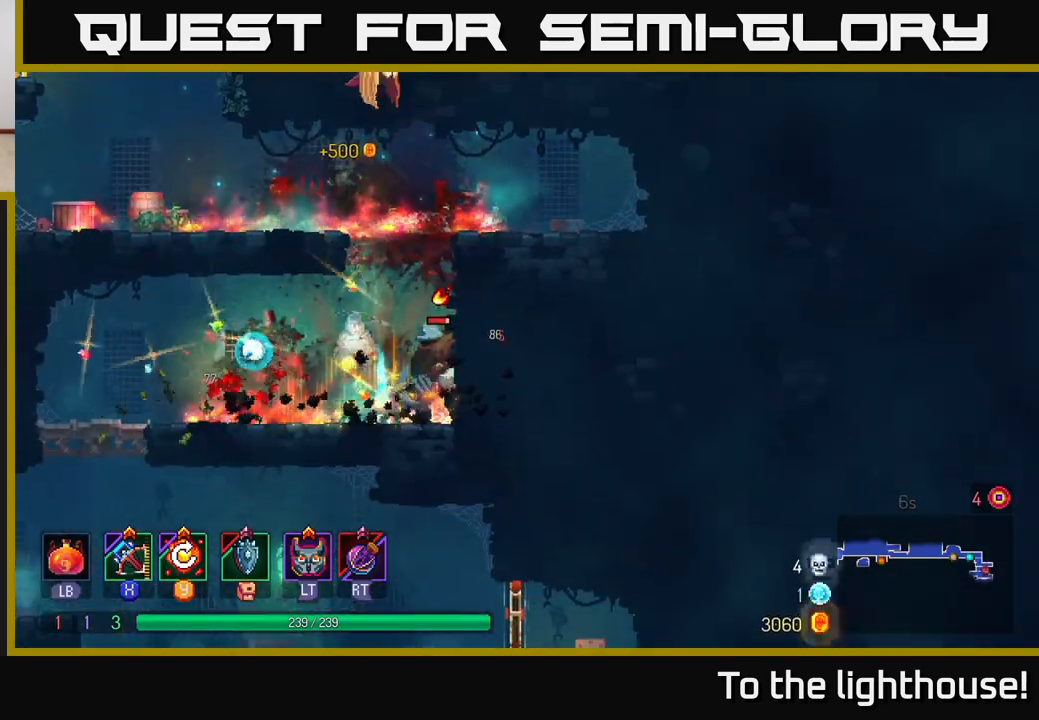
{"buttons": [], "left_stick": "right", "right_stick": "center", "events": [[117, "X", "down"], [117, "left_stick", "right"], [200, "X", "up"]]}
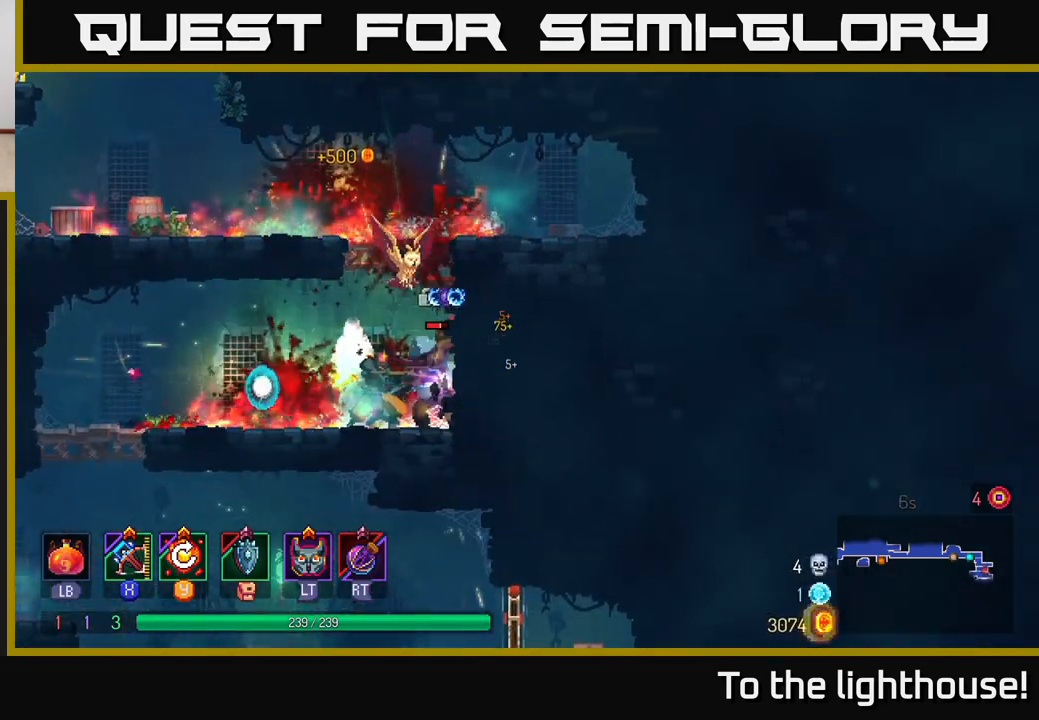
{"buttons": [], "left_stick": "left", "right_stick": "center", "events": [[50, "left_stick", "down-right"], [367, "left_stick", "center"], [433, "left_stick", "left"]]}
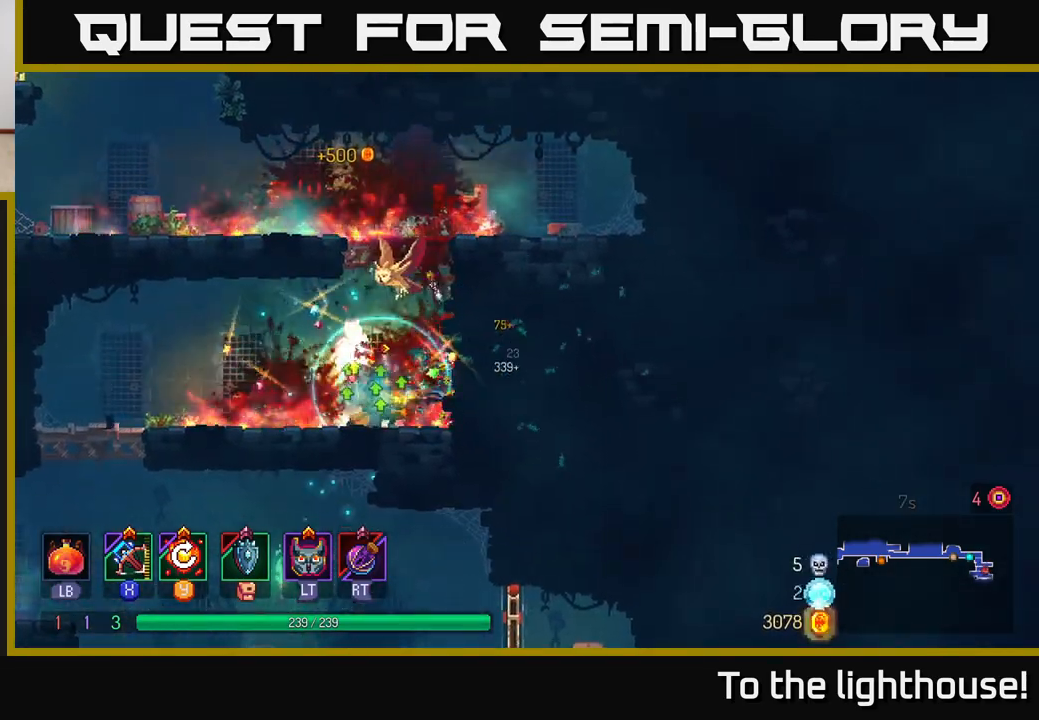
{"buttons": [], "left_stick": "left", "right_stick": "center", "events": [[17, "B", "down"], [133, "B", "up"]]}
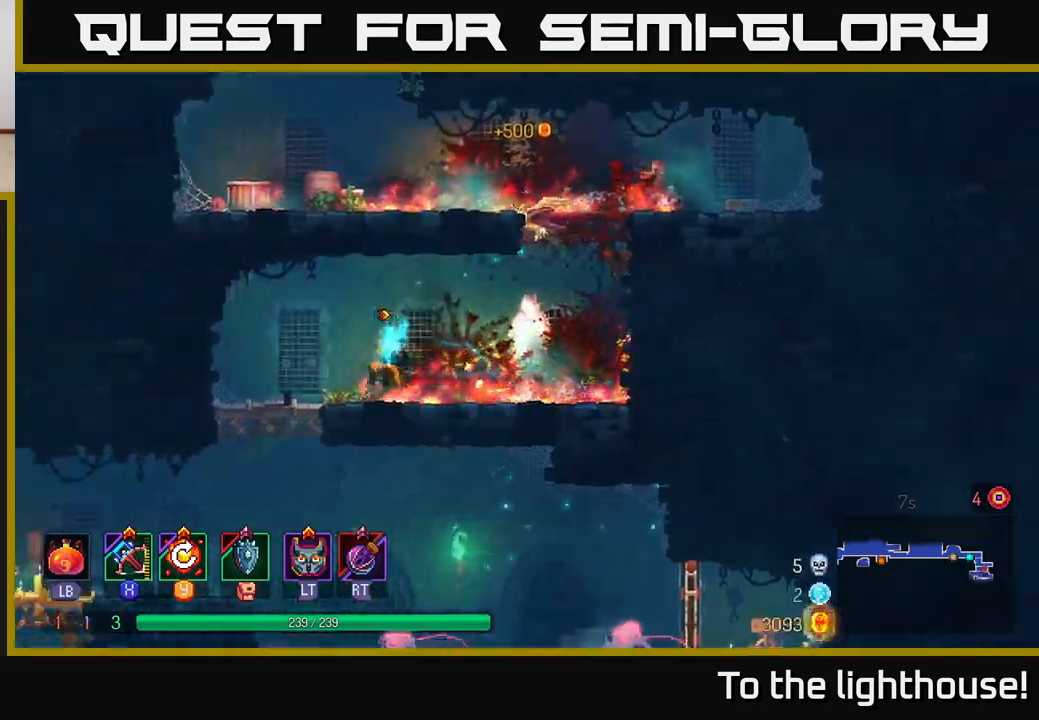
{"buttons": [], "left_stick": "down", "right_stick": "center", "events": [[250, "A", "down"], [250, "left_stick", "down"], [283, "A", "up"], [367, "A", "down"], [417, "A", "up"]]}
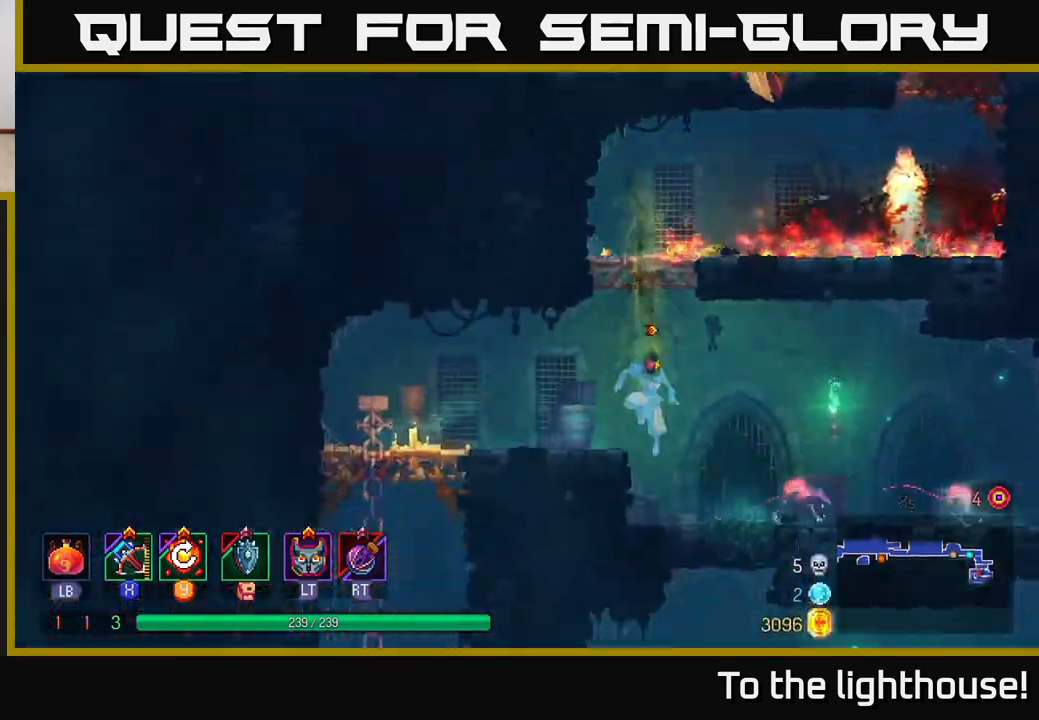
{"buttons": ["X"], "left_stick": "down", "right_stick": "center", "events": [[67, "left_stick", "right"], [467, "X", "down"], [500, "left_stick", "down"]]}
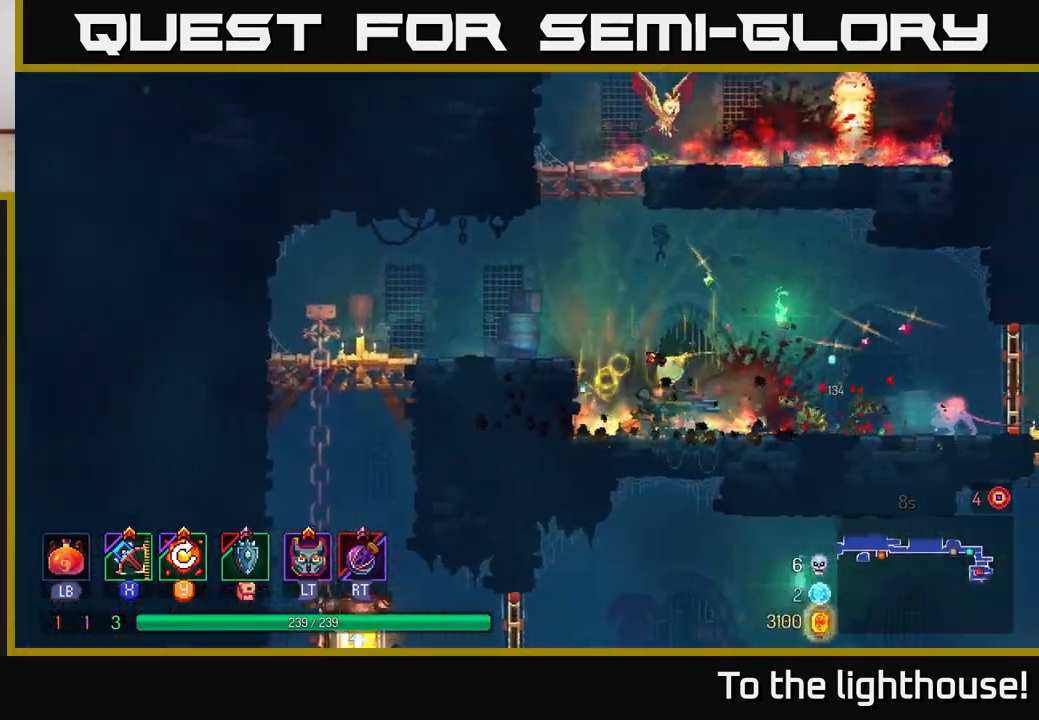
{"buttons": [], "left_stick": "down-right", "right_stick": "center", "events": [[50, "X", "up"], [150, "left_stick", "down-right"]]}
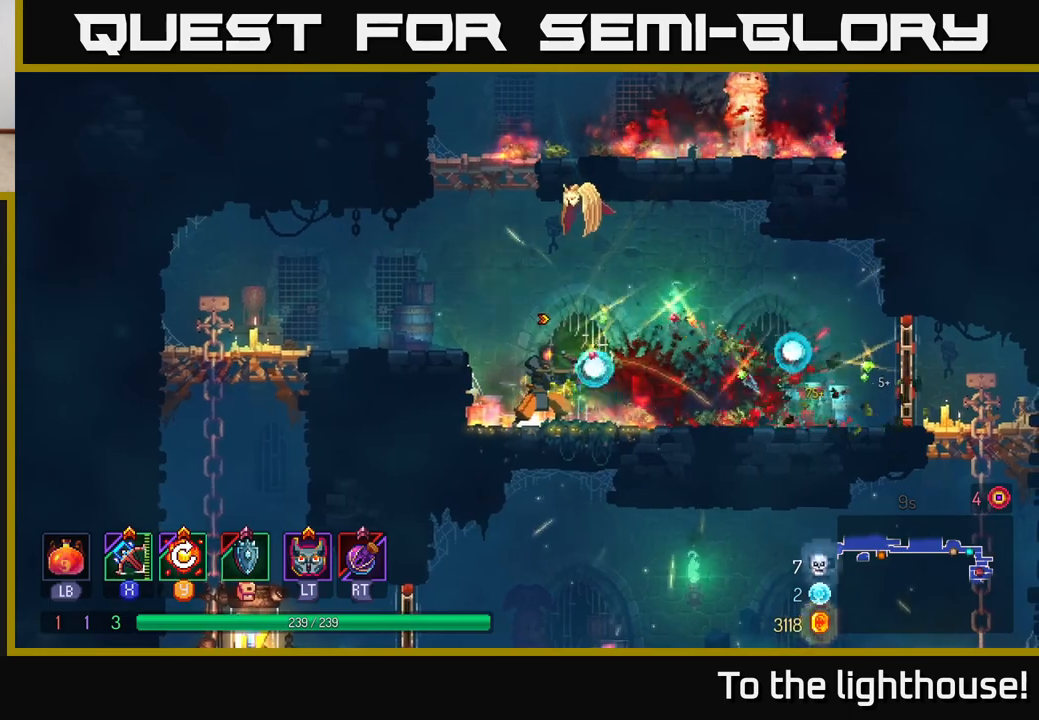
{"buttons": ["B"], "left_stick": "right", "right_stick": "center", "events": [[100, "left_stick", "center"], [200, "left_stick", "right"], [483, "B", "down"]]}
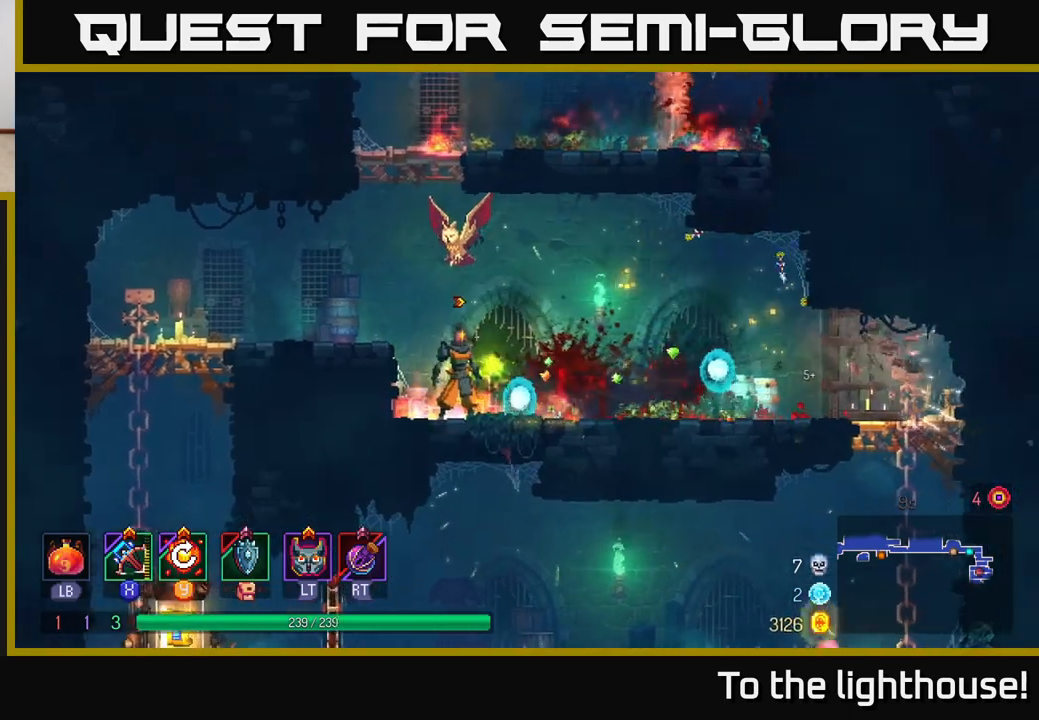
{"buttons": [], "left_stick": "right", "right_stick": "center", "events": [[117, "B", "up"]]}
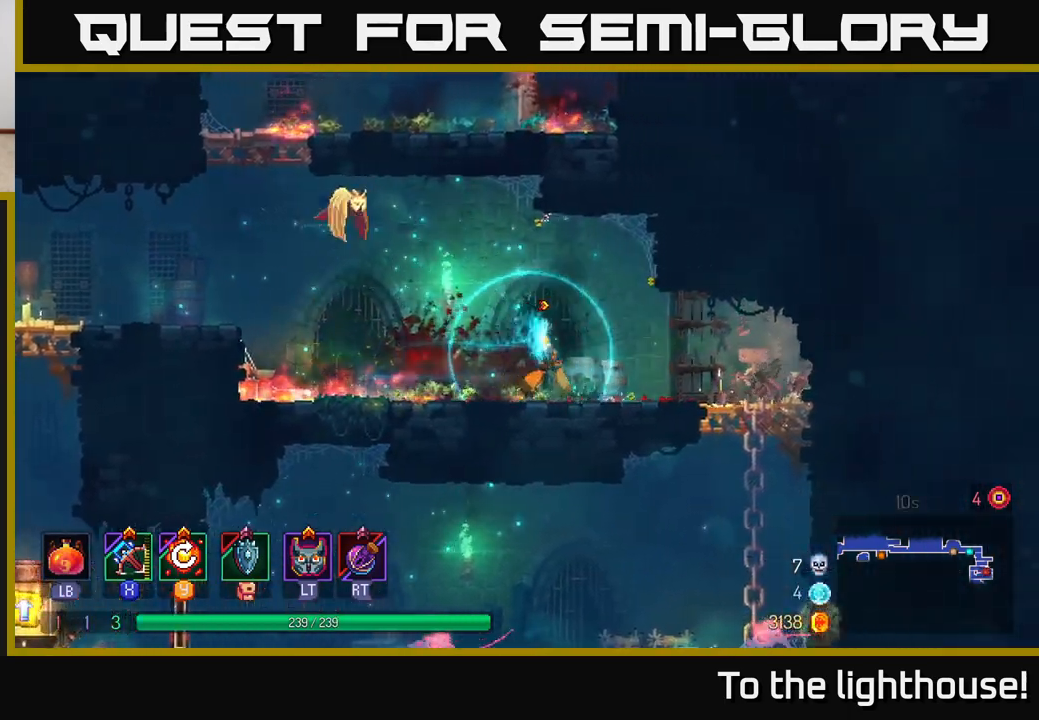
{"buttons": ["A"], "left_stick": "down", "right_stick": "center", "events": [[350, "left_stick", "down"], [367, "A", "down"], [383, "A", "up"], [467, "A", "down"]]}
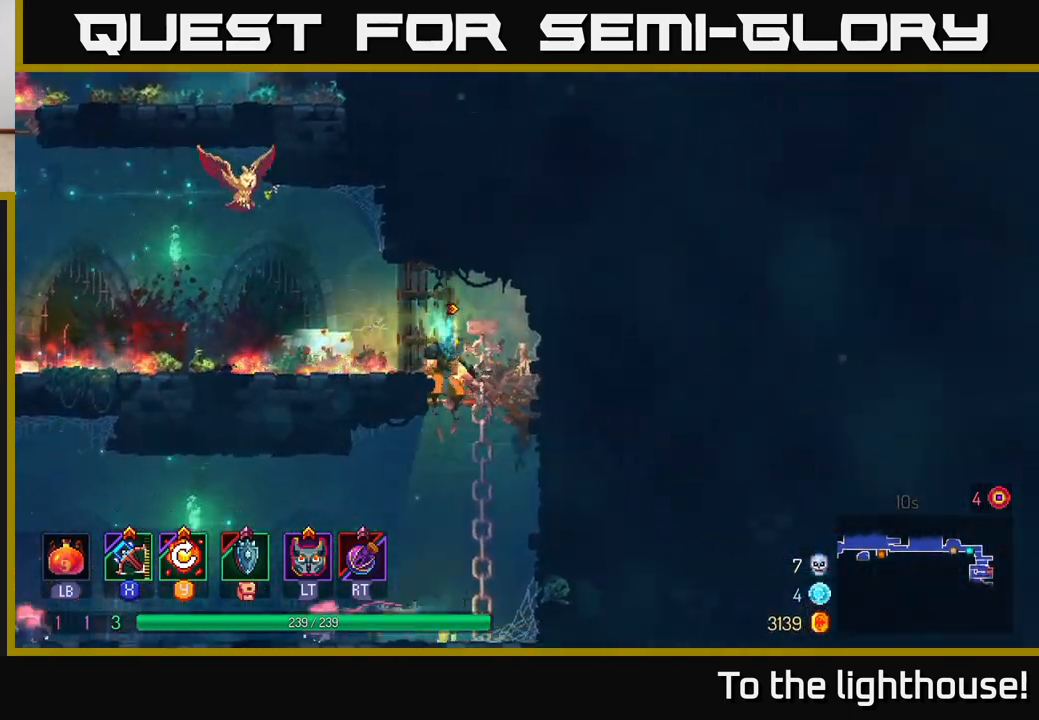
{"buttons": [], "left_stick": "left", "right_stick": "center", "events": [[33, "A", "up"], [83, "A", "down"], [150, "A", "up"], [317, "left_stick", "left"]]}
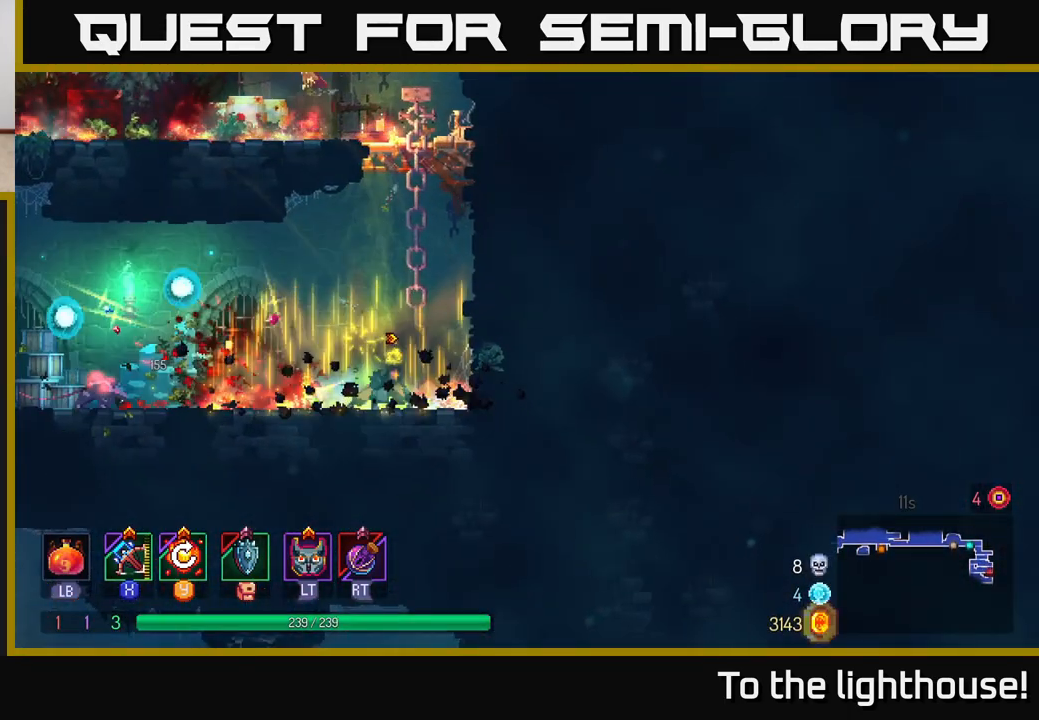
{"buttons": [], "left_stick": "down-left", "right_stick": "center", "events": [[67, "X", "down"], [133, "X", "up"], [167, "left_stick", "down-left"]]}
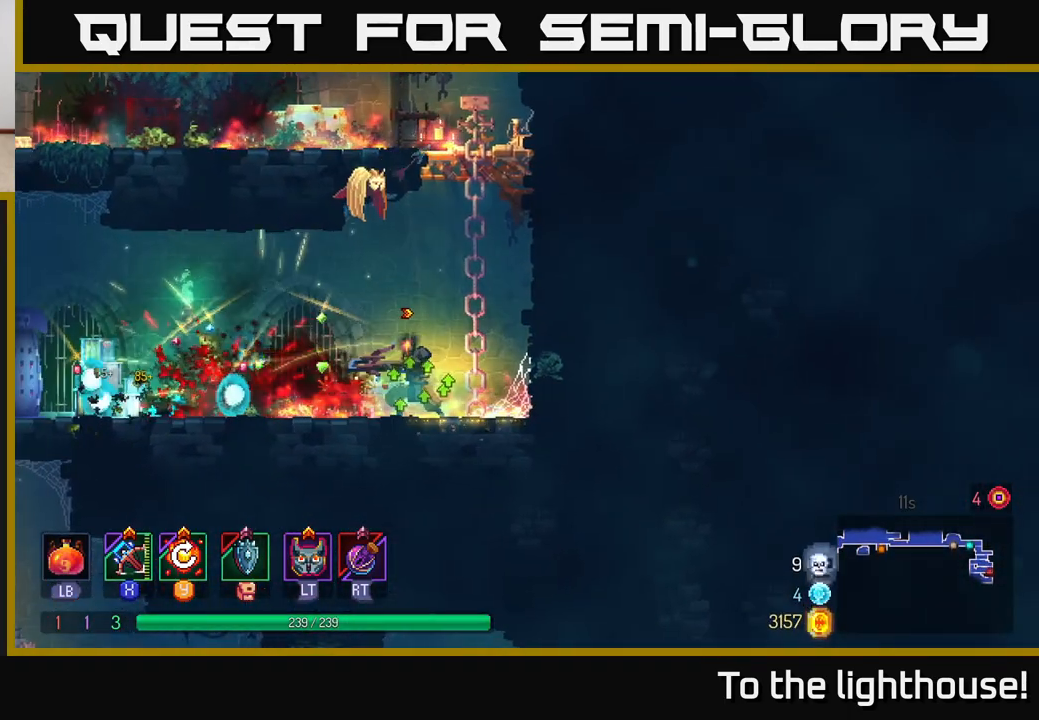
{"buttons": [], "left_stick": "left", "right_stick": "center", "events": [[33, "left_stick", "left"]]}
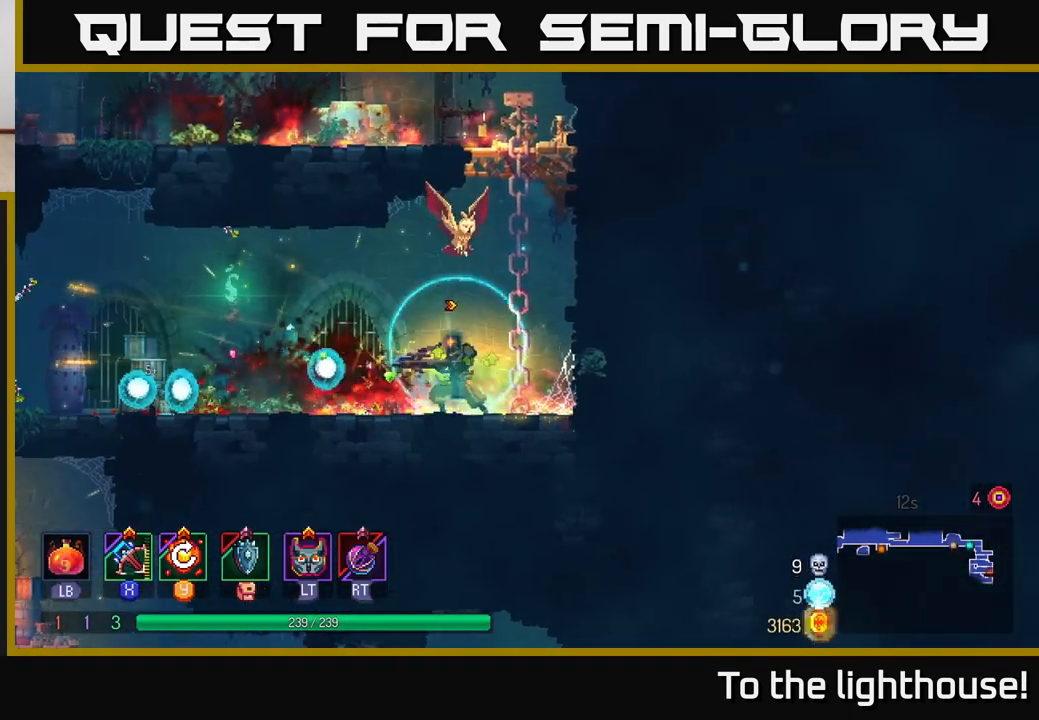
{"buttons": [], "left_stick": "left", "right_stick": "center", "events": [[33, "B", "down"], [150, "B", "up"], [233, "B", "down"], [383, "B", "up"]]}
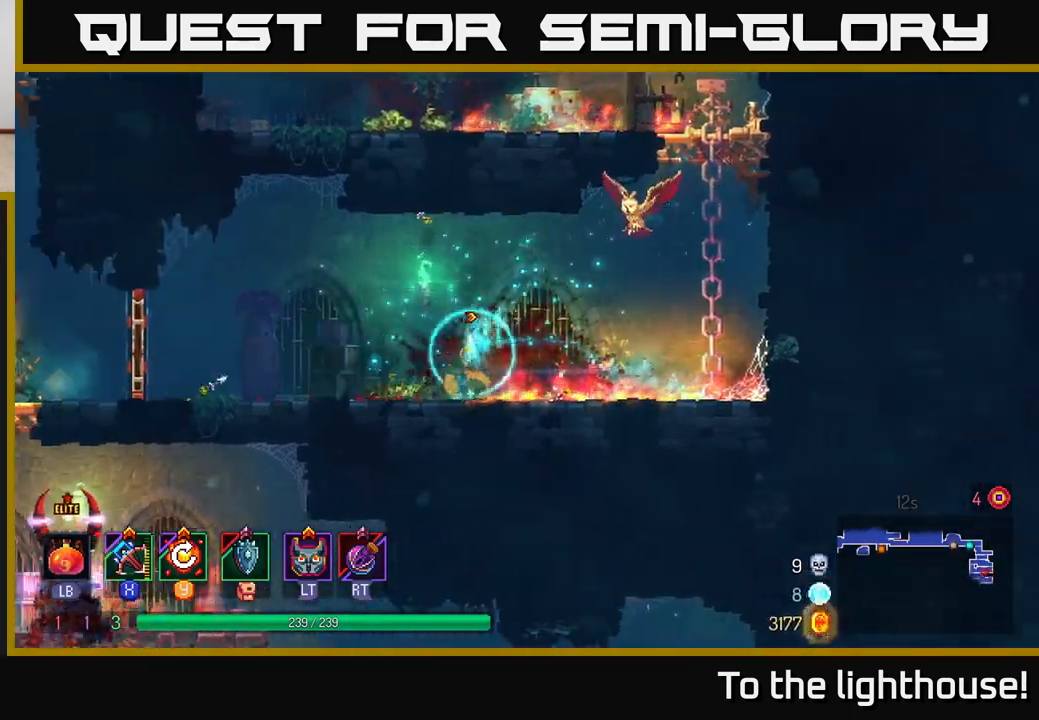
{"buttons": [], "left_stick": "up", "right_stick": "center", "events": [[317, "A", "down"], [500, "A", "up"], [500, "left_stick", "up"]]}
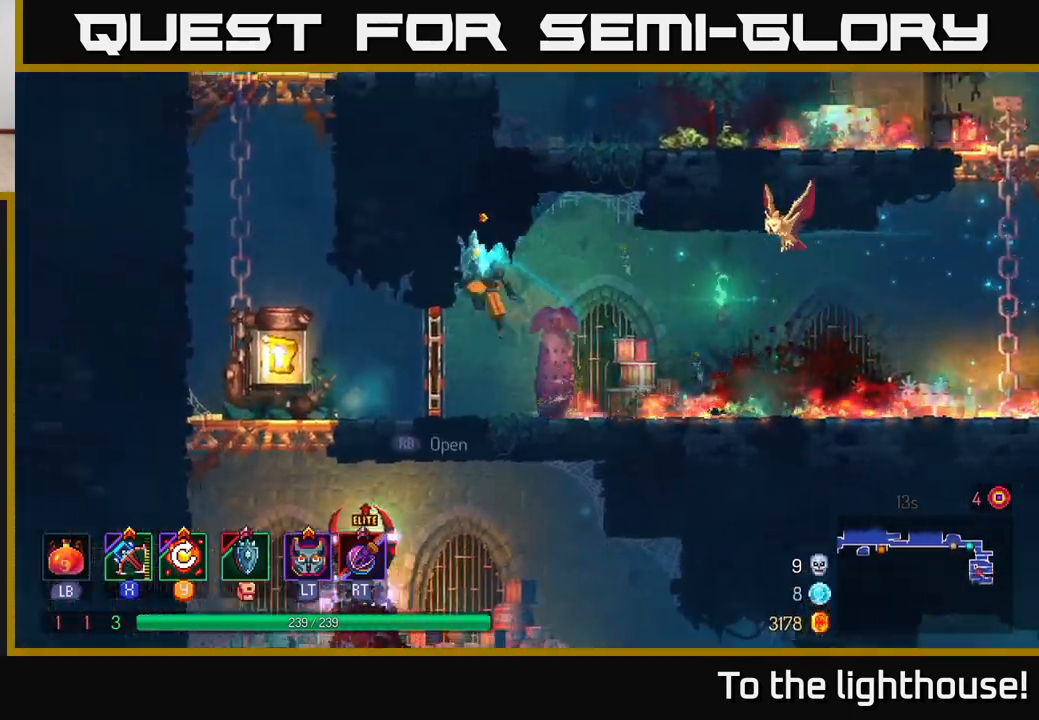
{"buttons": ["B"], "left_stick": "left", "right_stick": "center", "events": [[17, "left_stick", "center"], [300, "left_stick", "left"], [383, "B", "down"]]}